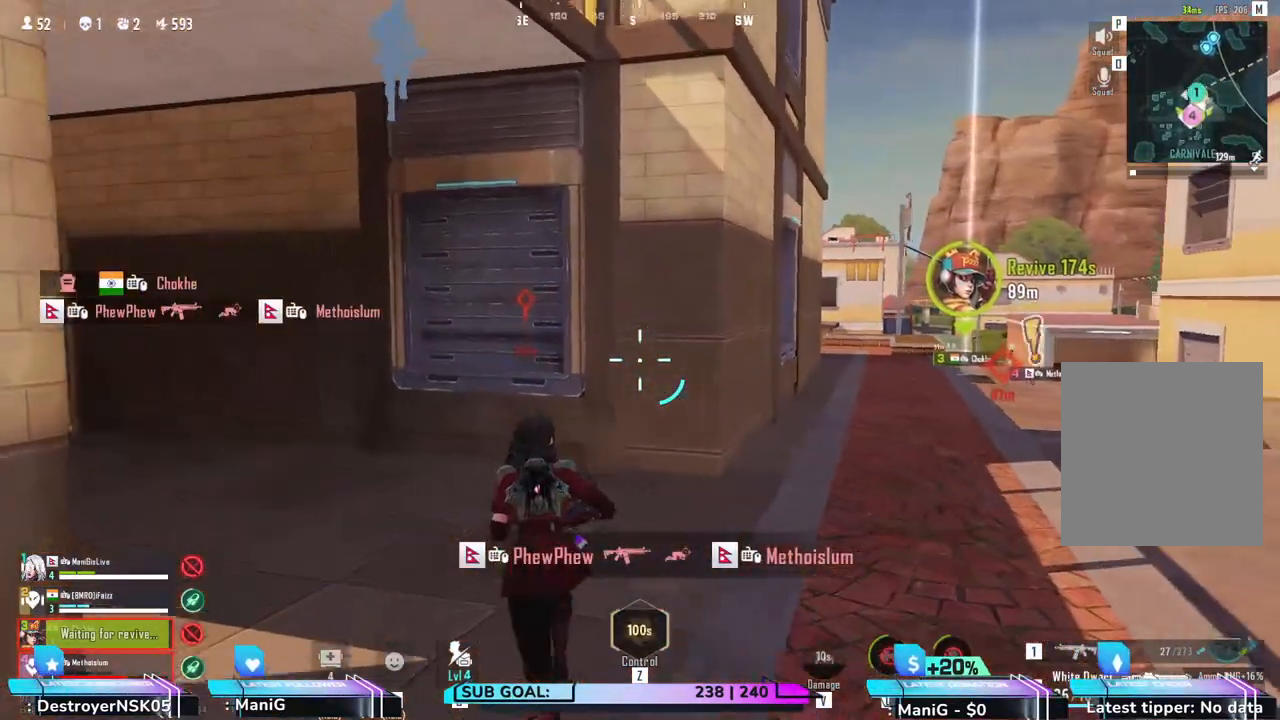
Gameplay with keyboard and mouse; each line is a JSON object with the keys and mouse buttons held at the frame after it. "events" lists presses ("down") and releases ("up") of "1", "2", "3", "4", "5", "a", "alt", "b", "c", "ctrl", "d", "e", "f", "g", "q", "r", "s", "shift", "space", "t", "tab", "v", "w", "x", "z", "mouse_left", "mouse_wheel", "mouse_right" and "mouse_mb4" between this image and that frame as [ms after this image, input, new state], when the widget could be followed in between. "mouse_left", "mouse_wheel", "mouse_right", "mouse_mb4" = the "left", "wheel", "right", "mb4" buttons of the "mouse" list. No other keys are recorded. "wheel" means that the mouse wheel is clicked or scrolled. Not read: mouse_move.
{"keys": ["a", "shift", "w"], "mouse": [], "events": [[33, "a", "up"], [100, "a", "down"], [333, "a", "up"], [467, "a", "down"]]}
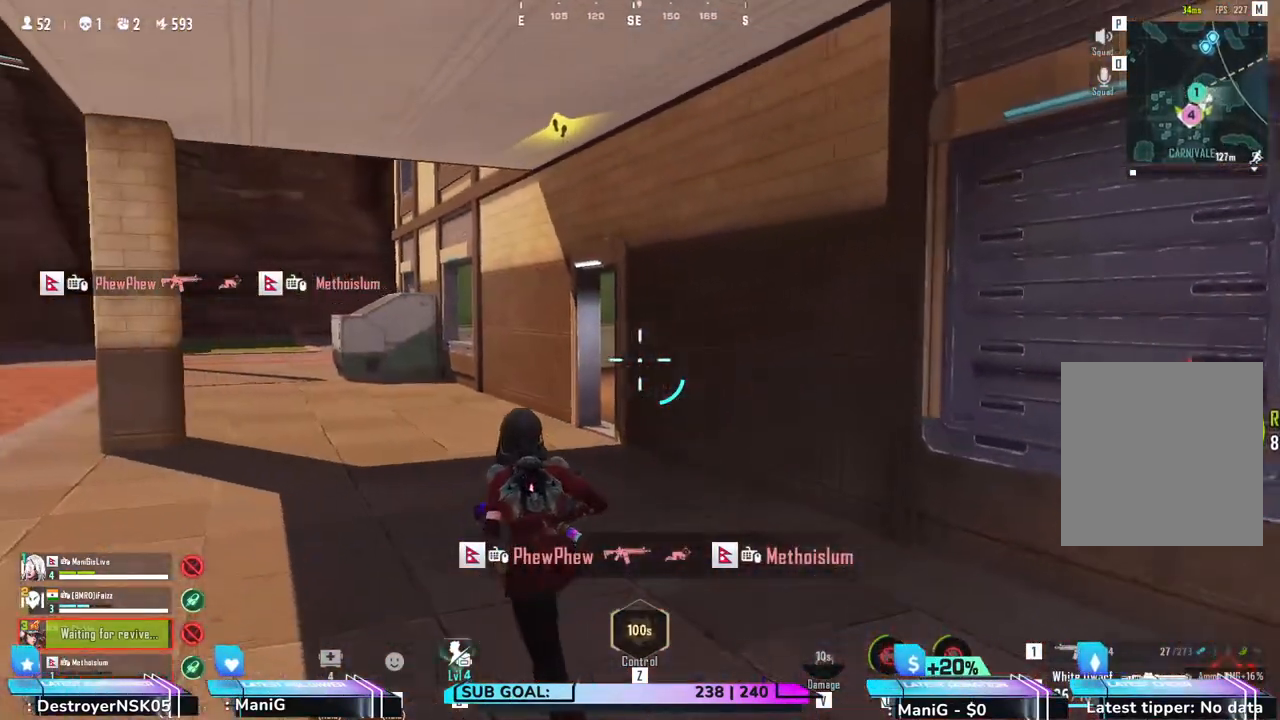
{"keys": ["shift", "w"], "mouse": [], "events": [[200, "a", "up"]]}
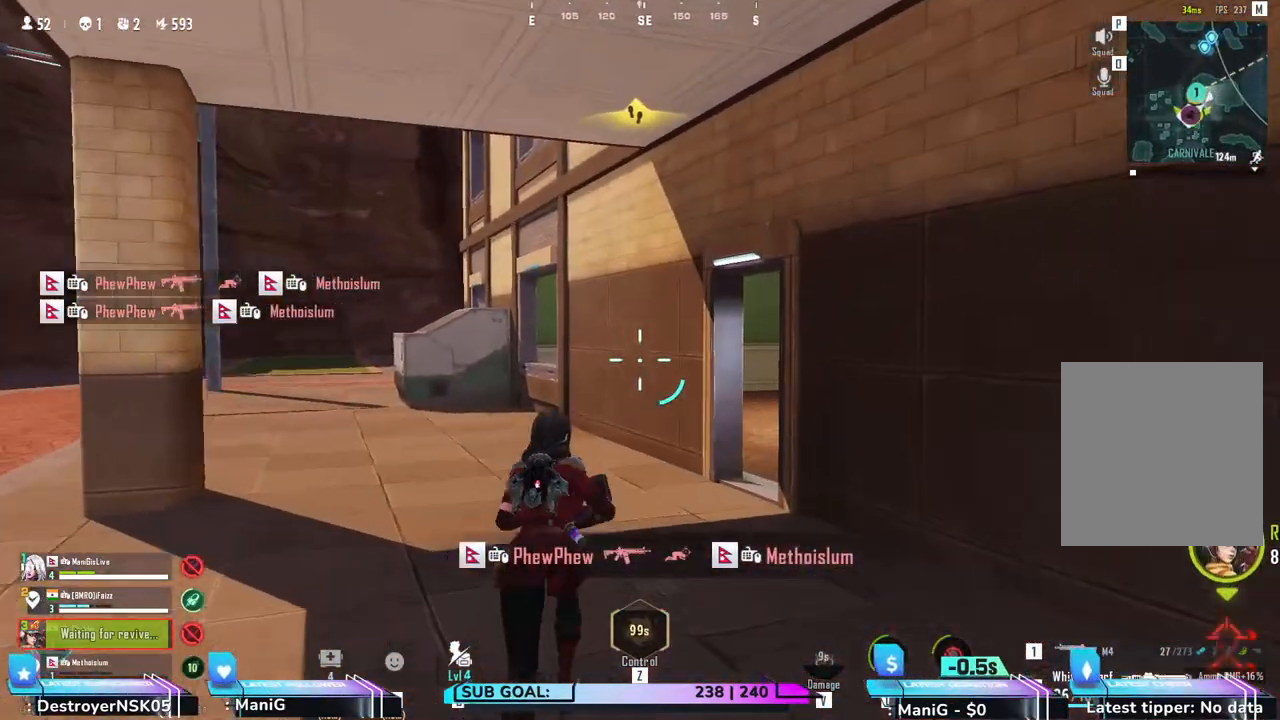
{"keys": ["shift", "w"], "mouse": [], "events": [[167, "a", "down"], [250, "a", "up"]]}
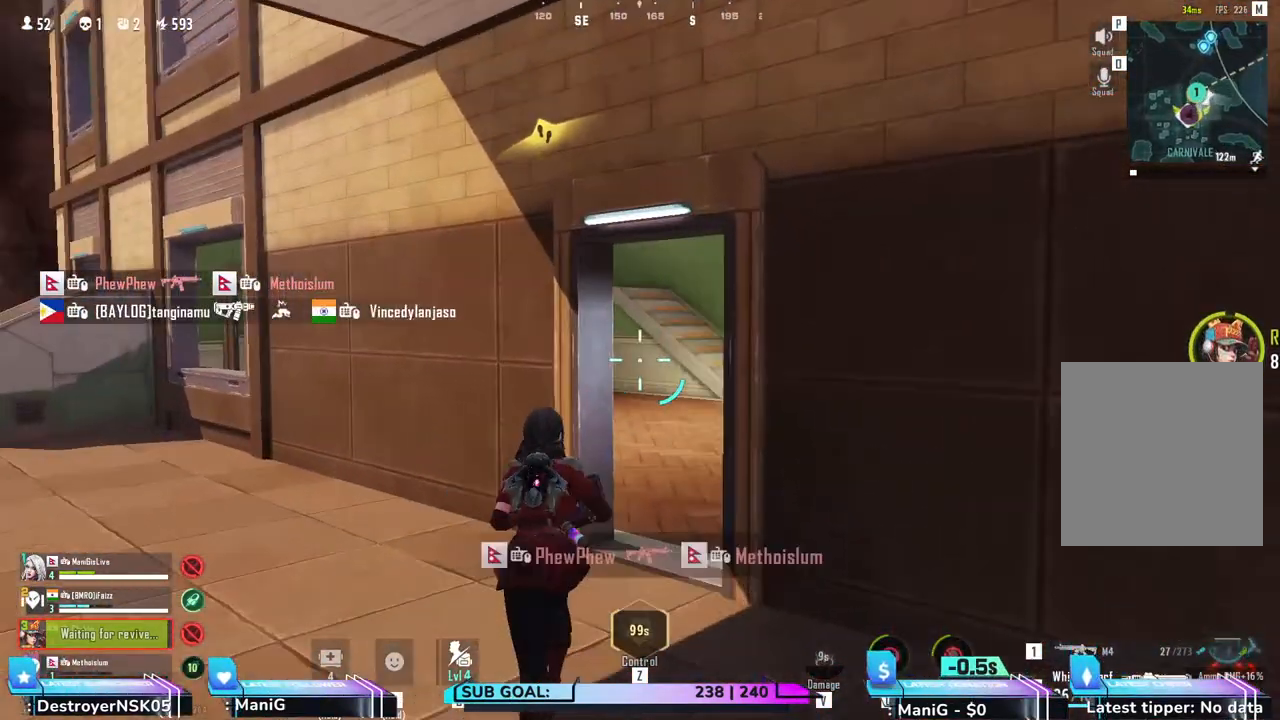
{"keys": ["shift", "w"], "mouse": [], "events": [[183, "d", "down"], [317, "d", "up"]]}
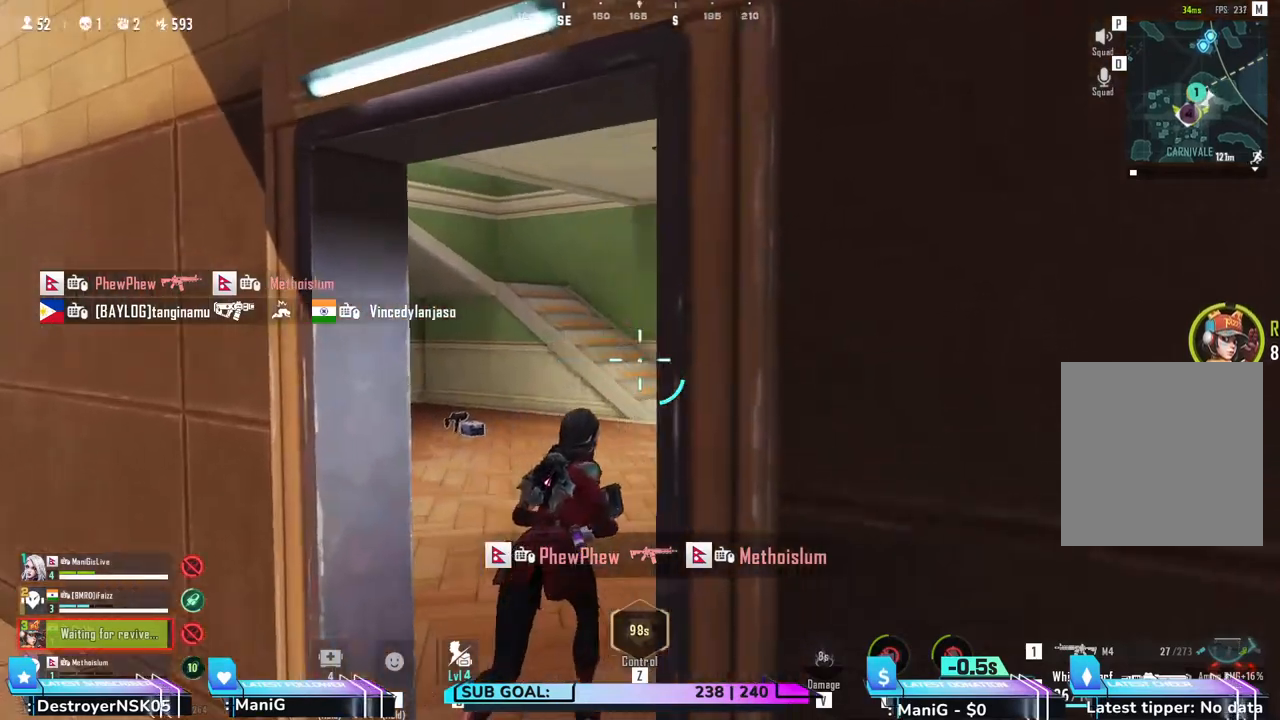
{"keys": ["d", "shift", "w"], "mouse": [], "events": [[317, "d", "down"]]}
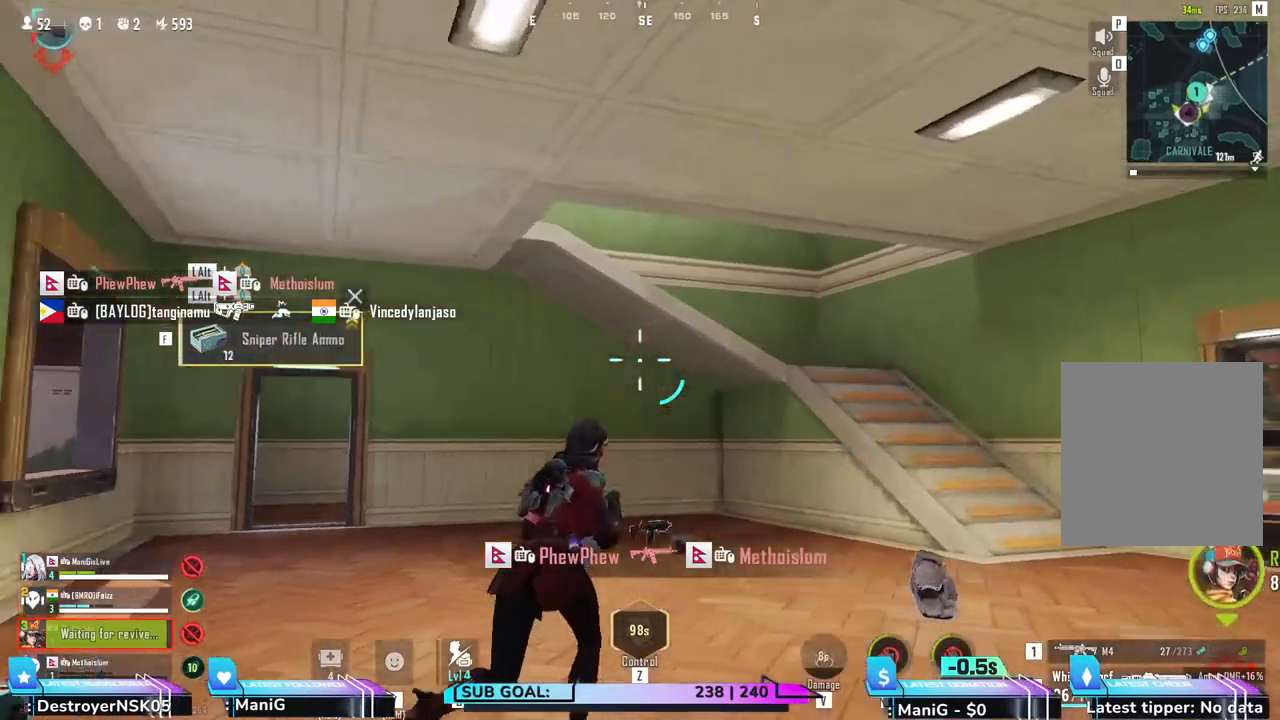
{"keys": ["d", "shift", "w"], "mouse": [], "events": []}
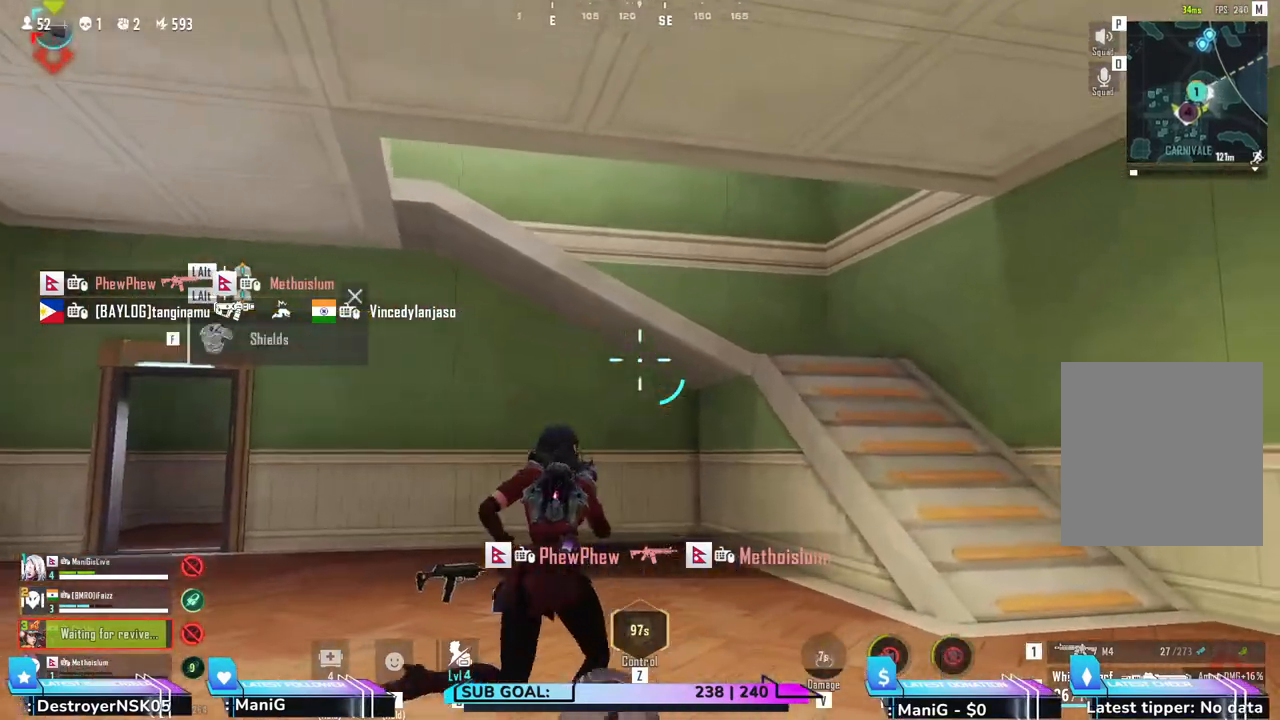
{"keys": ["d", "shift", "w"], "mouse": [], "events": []}
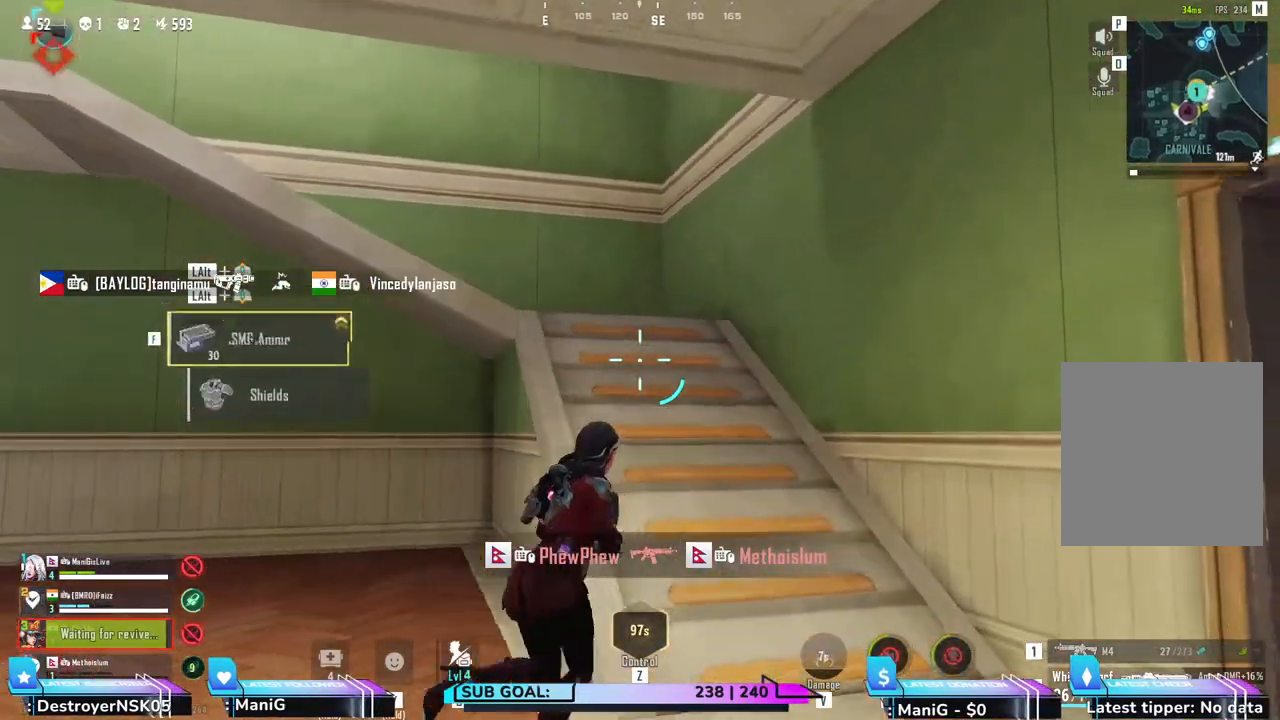
{"keys": ["d", "shift", "w"], "mouse": [], "events": []}
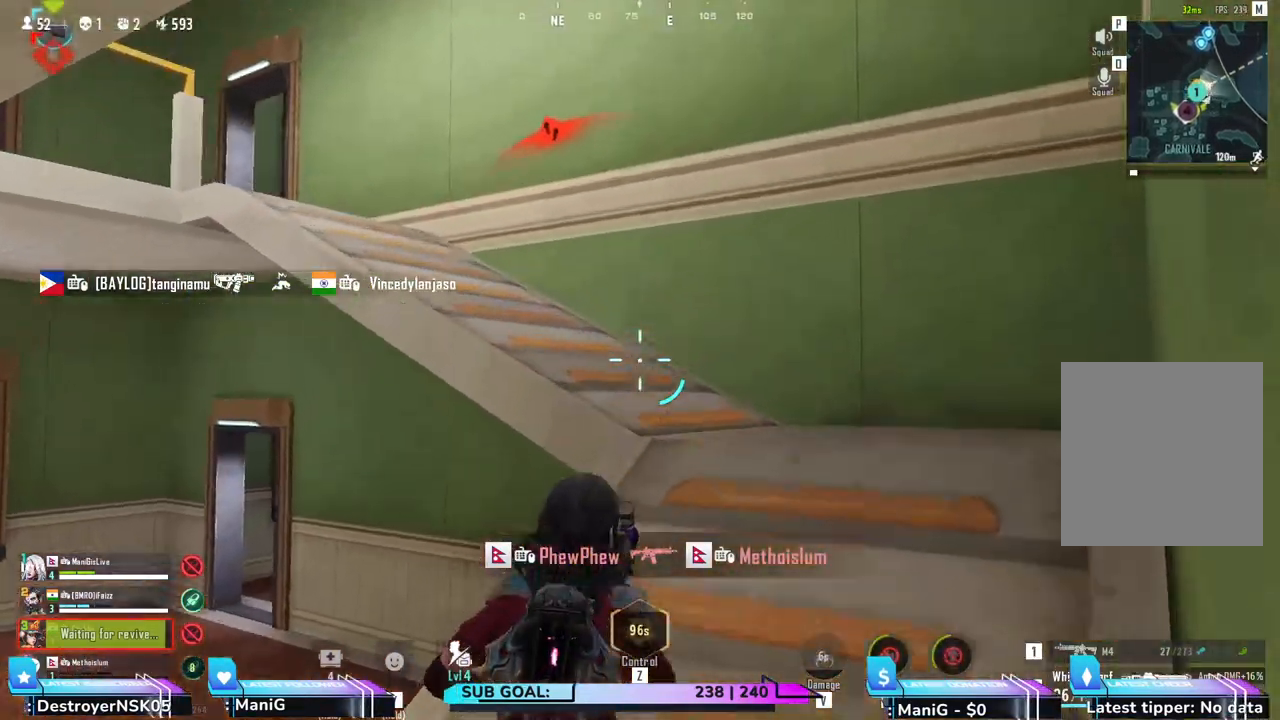
{"keys": ["d", "w"], "mouse": [], "events": [[367, "shift", "up"]]}
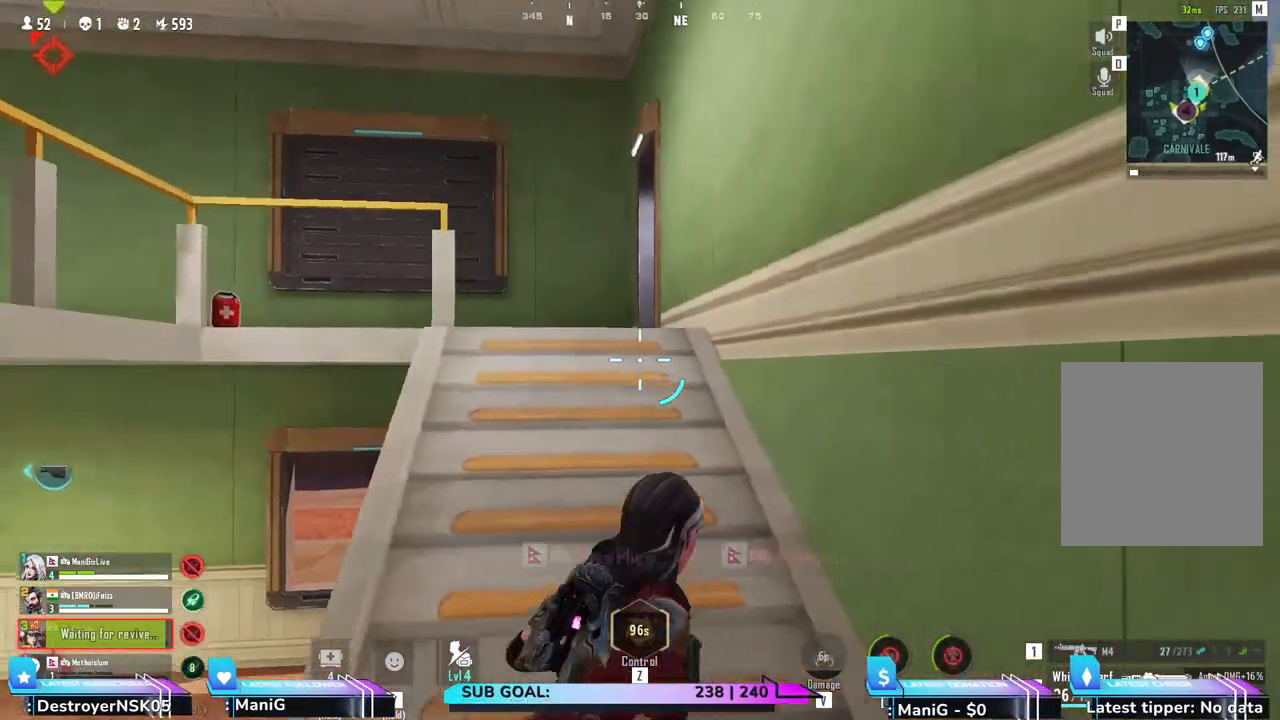
{"keys": ["a", "shift", "w"], "mouse": [], "events": [[17, "d", "up"], [333, "a", "down"], [333, "shift", "down"]]}
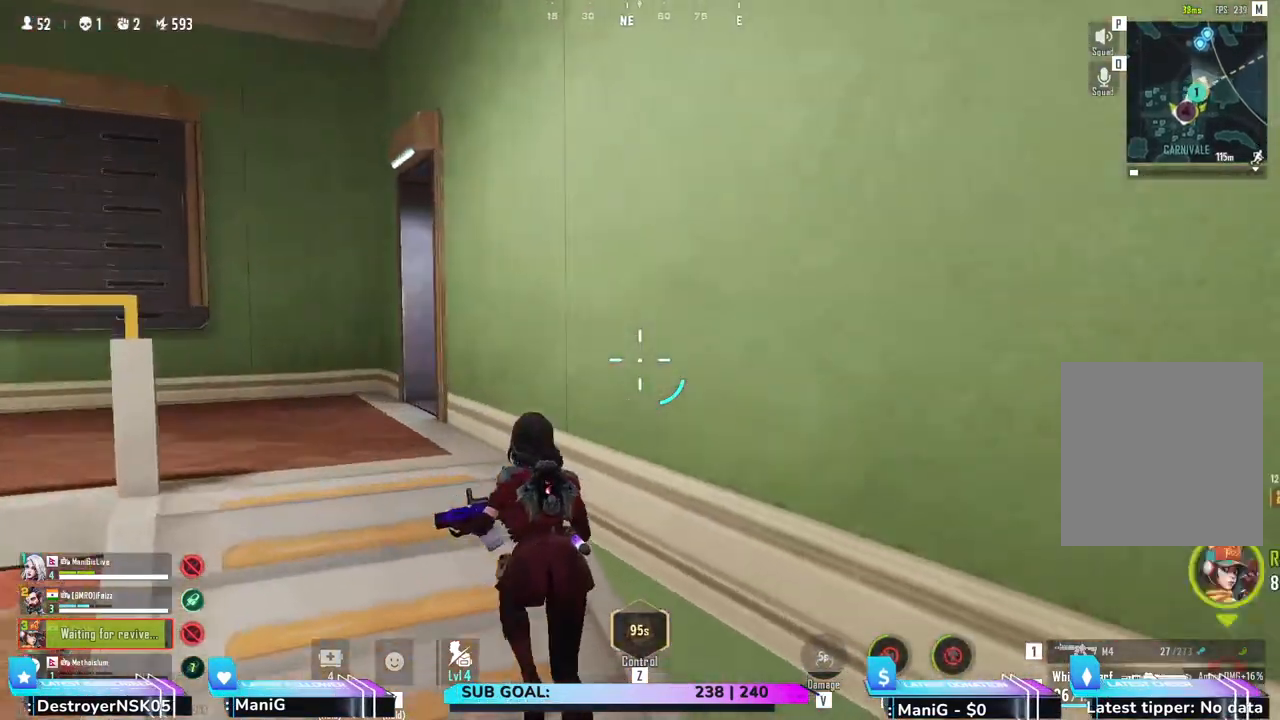
{"keys": ["a"], "mouse": [], "events": [[400, "shift", "up"], [417, "w", "up"]]}
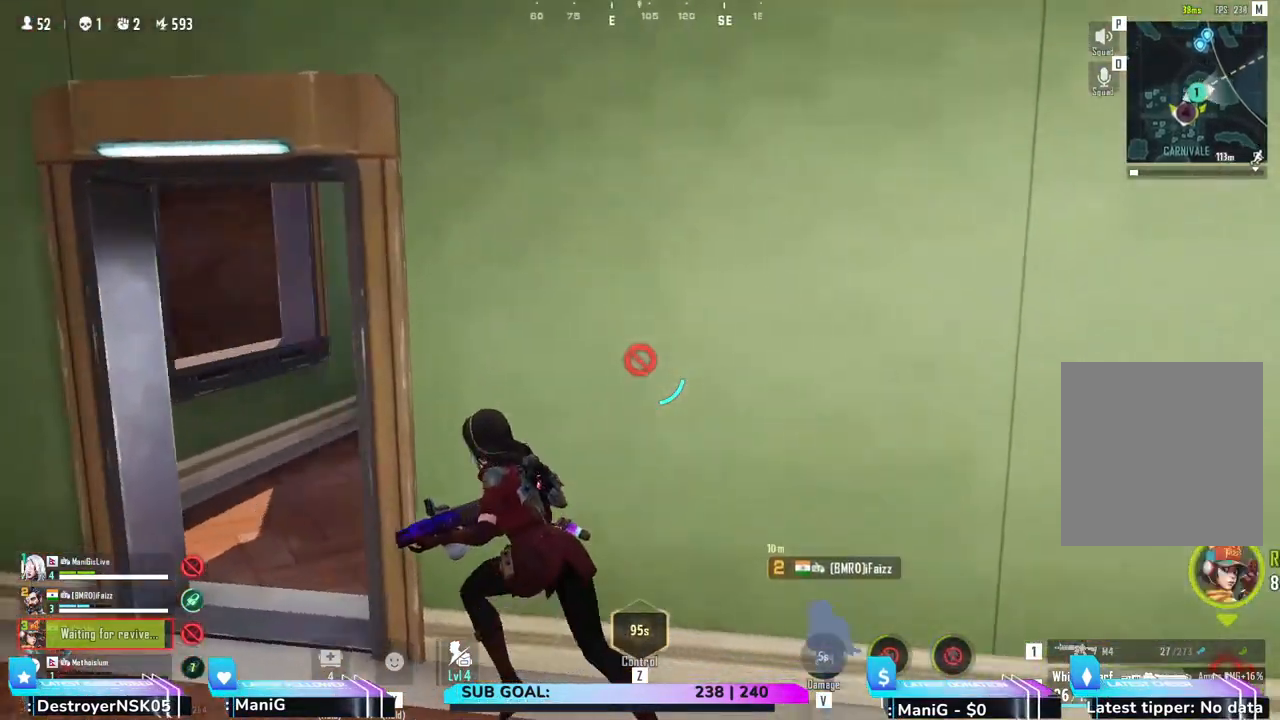
{"keys": [], "mouse": [], "events": [[267, "a", "up"]]}
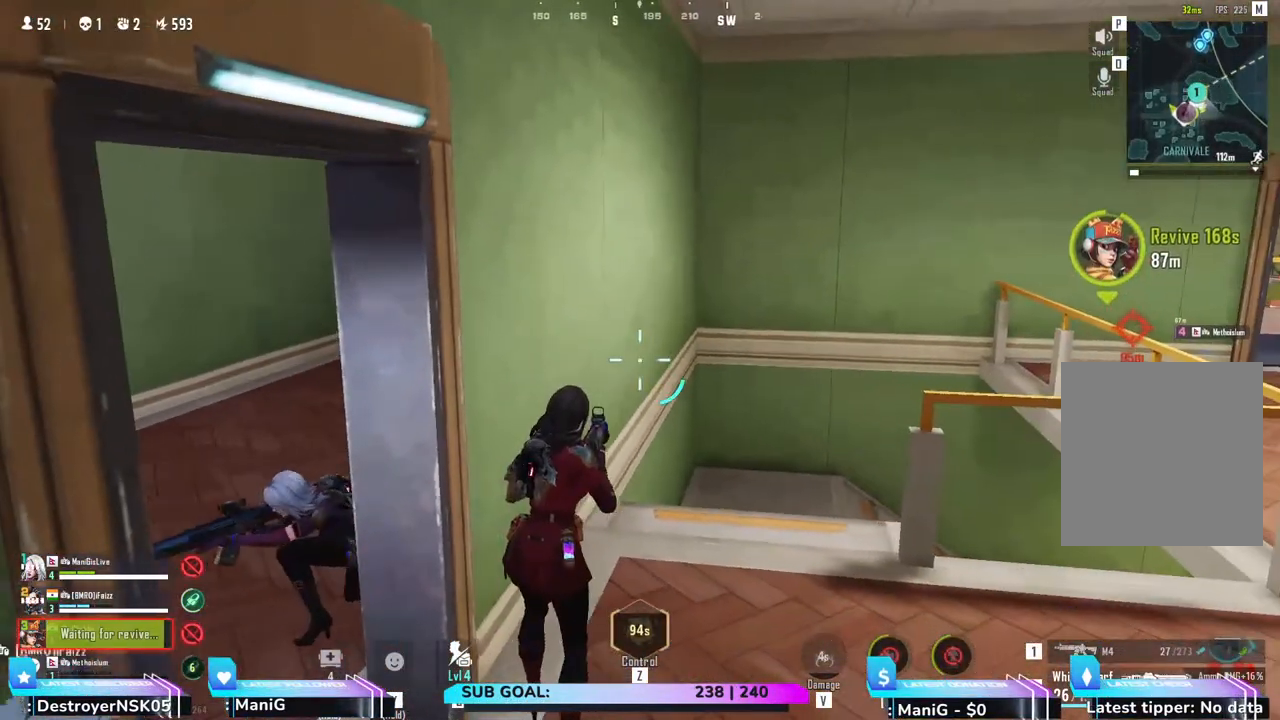
{"keys": ["a", "s"], "mouse": ["left"], "events": [[183, "s", "down"], [233, "a", "down"], [383, "mouse_left", "down"]]}
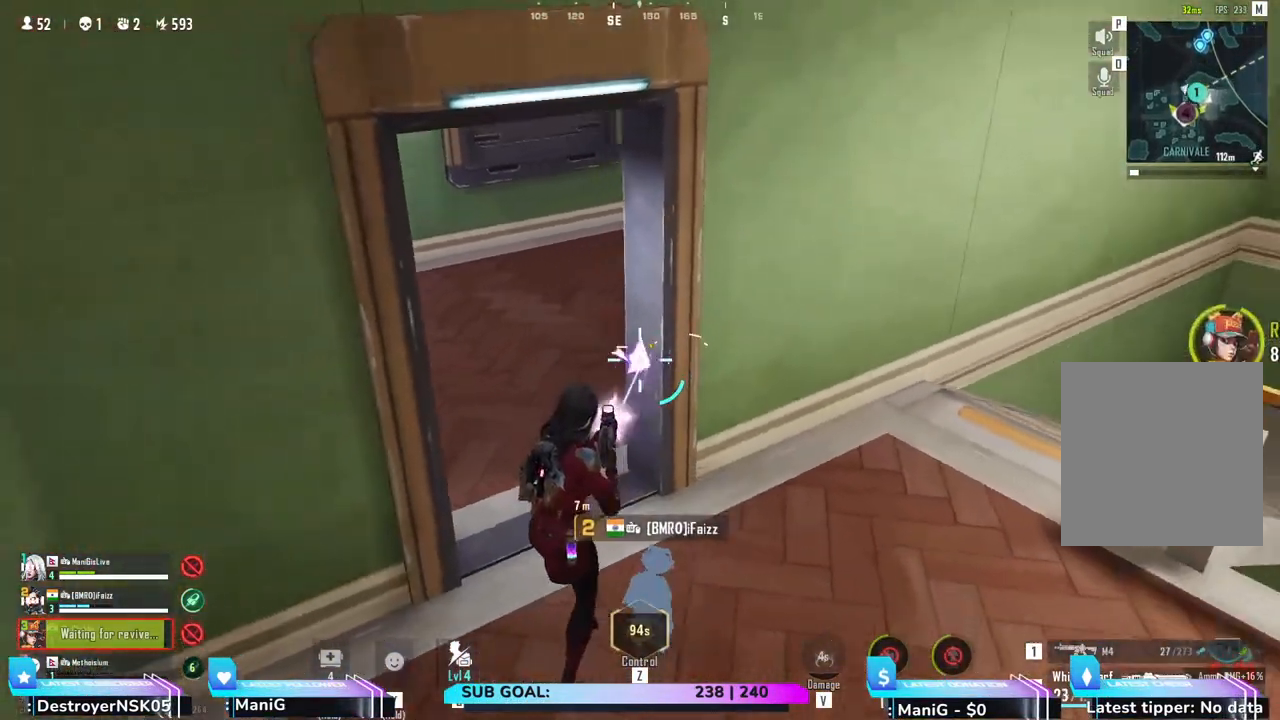
{"keys": [], "mouse": ["left"], "events": [[50, "s", "up"], [167, "w", "down"], [233, "a", "up"], [383, "w", "up"]]}
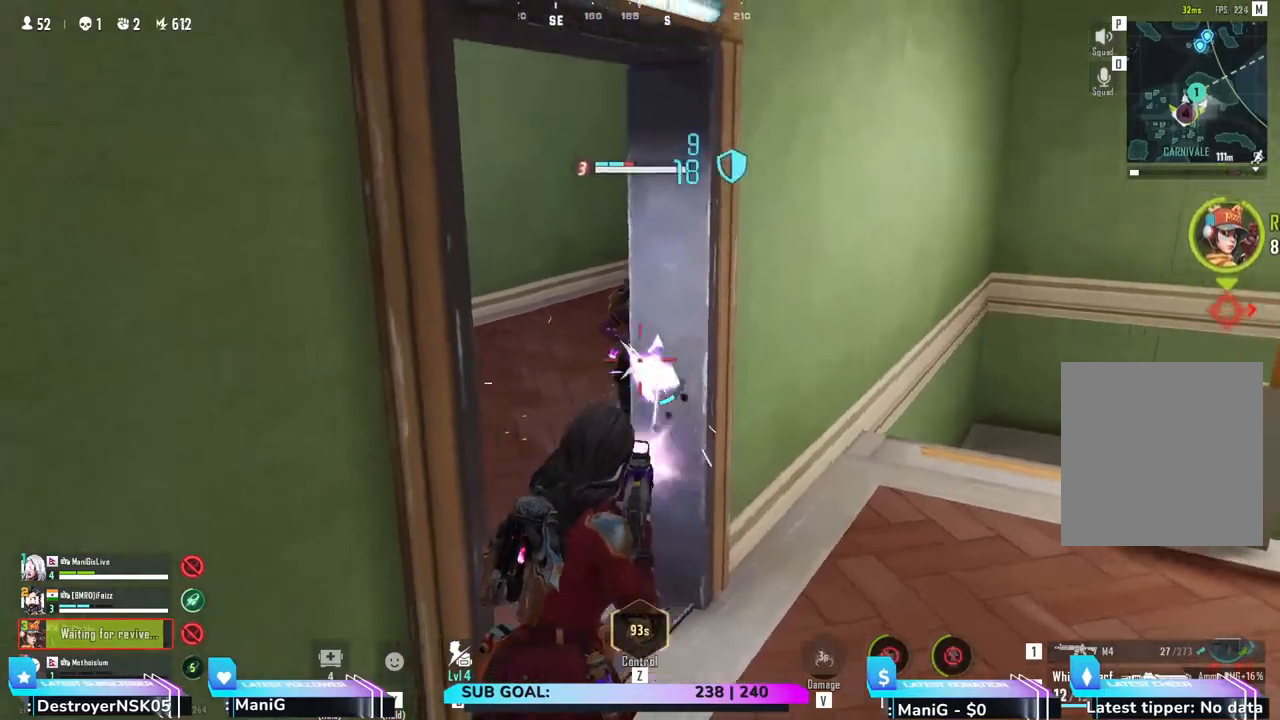
{"keys": ["d", "shift", "w"], "mouse": ["left"], "events": [[17, "a", "down"], [17, "s", "down"], [200, "a", "up"], [200, "s", "up"], [333, "d", "down"], [500, "shift", "down"], [500, "w", "down"]]}
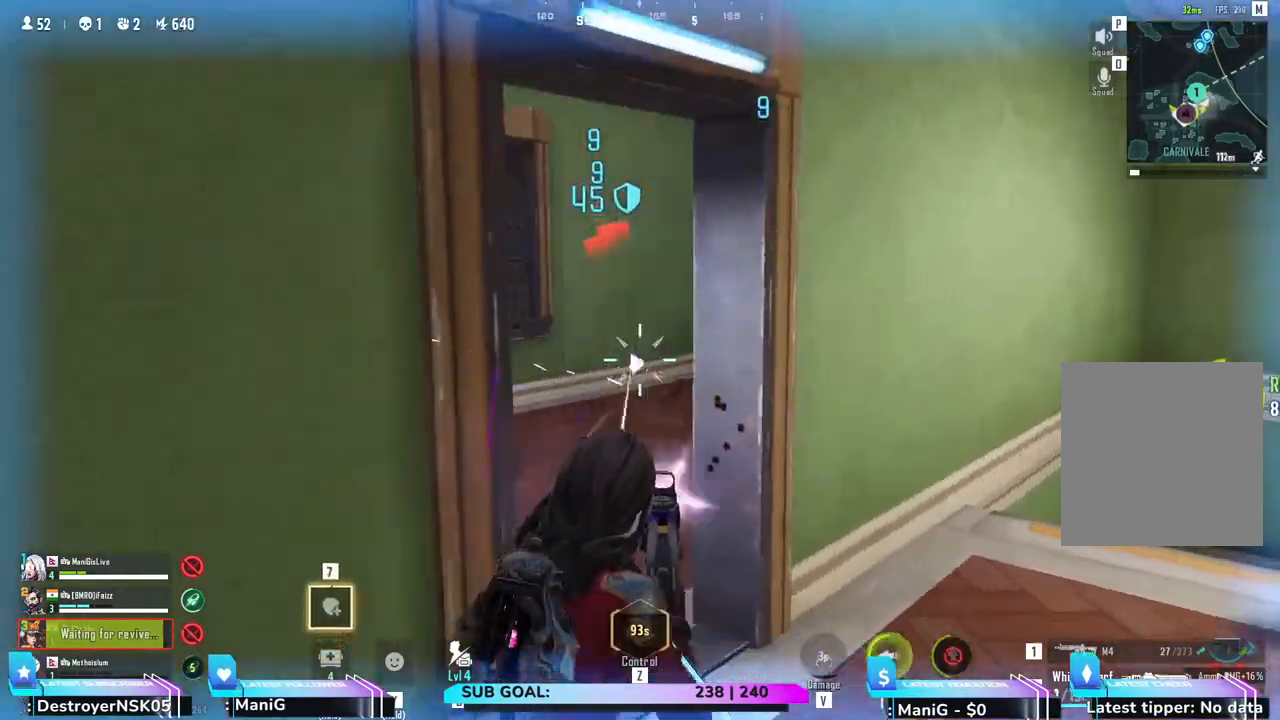
{"keys": ["d", "shift", "w"], "mouse": [], "events": [[233, "q", "down"], [417, "q", "up"], [483, "mouse_left", "up"]]}
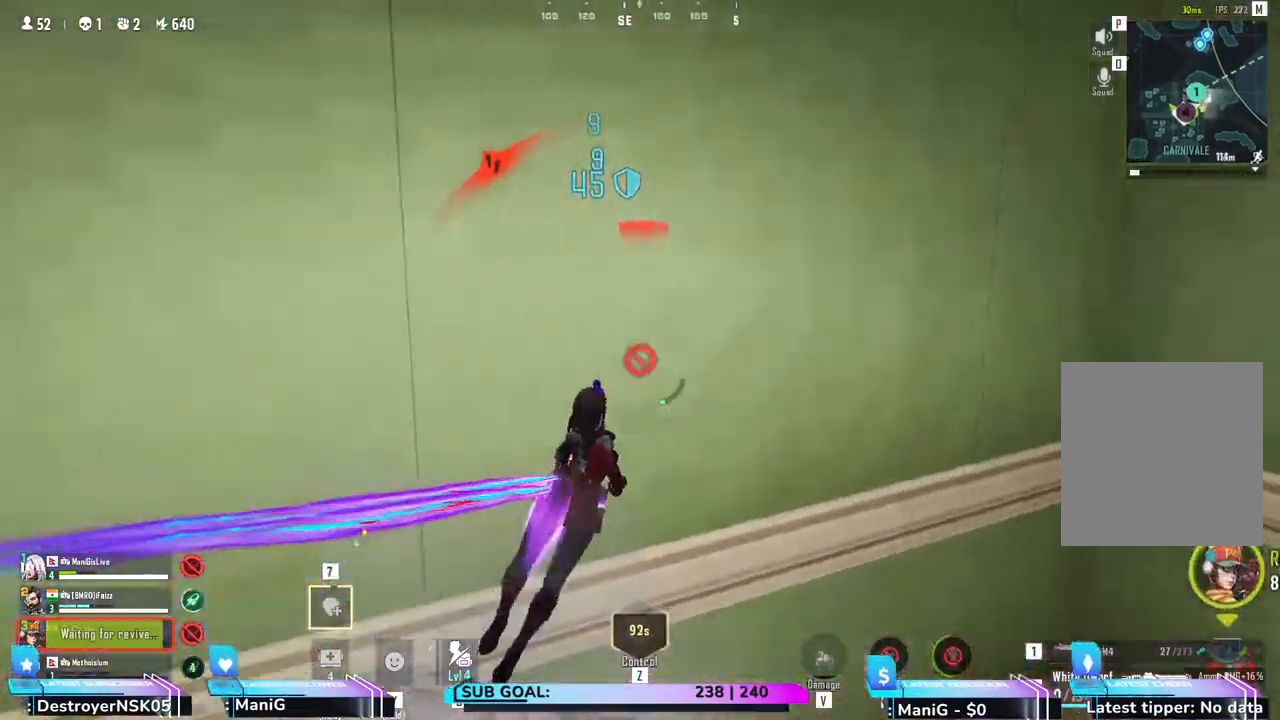
{"keys": ["a"], "mouse": [], "events": [[17, "d", "up"], [67, "a", "down"], [83, "w", "up"], [183, "r", "down"], [183, "w", "down"], [300, "a", "up"], [300, "r", "up"], [367, "shift", "up"], [450, "w", "up"], [500, "a", "down"]]}
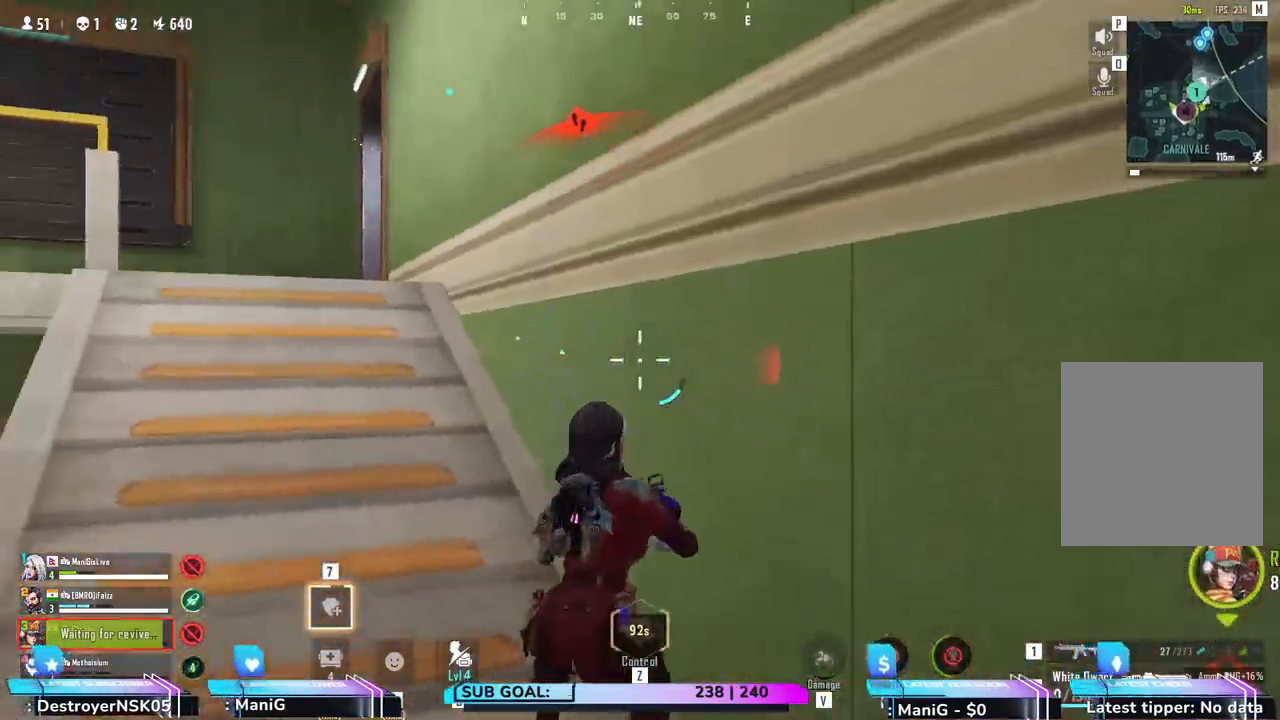
{"keys": ["a", "s"], "mouse": [], "events": [[150, "w", "down"], [233, "d", "down"], [250, "a", "up"], [350, "w", "up"], [450, "a", "down"], [483, "d", "up"], [483, "s", "down"]]}
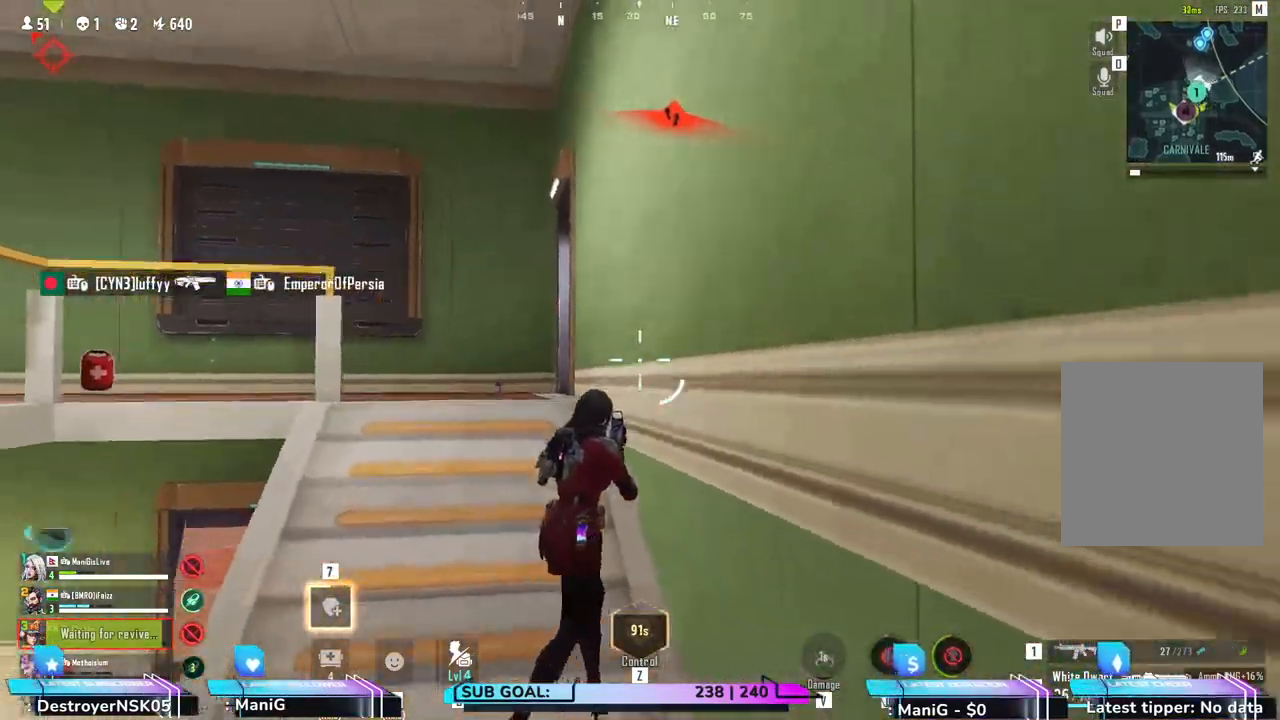
{"keys": ["shift", "w"], "mouse": [], "events": [[17, "s", "up"], [133, "w", "down"], [233, "a", "up"], [250, "shift", "down"]]}
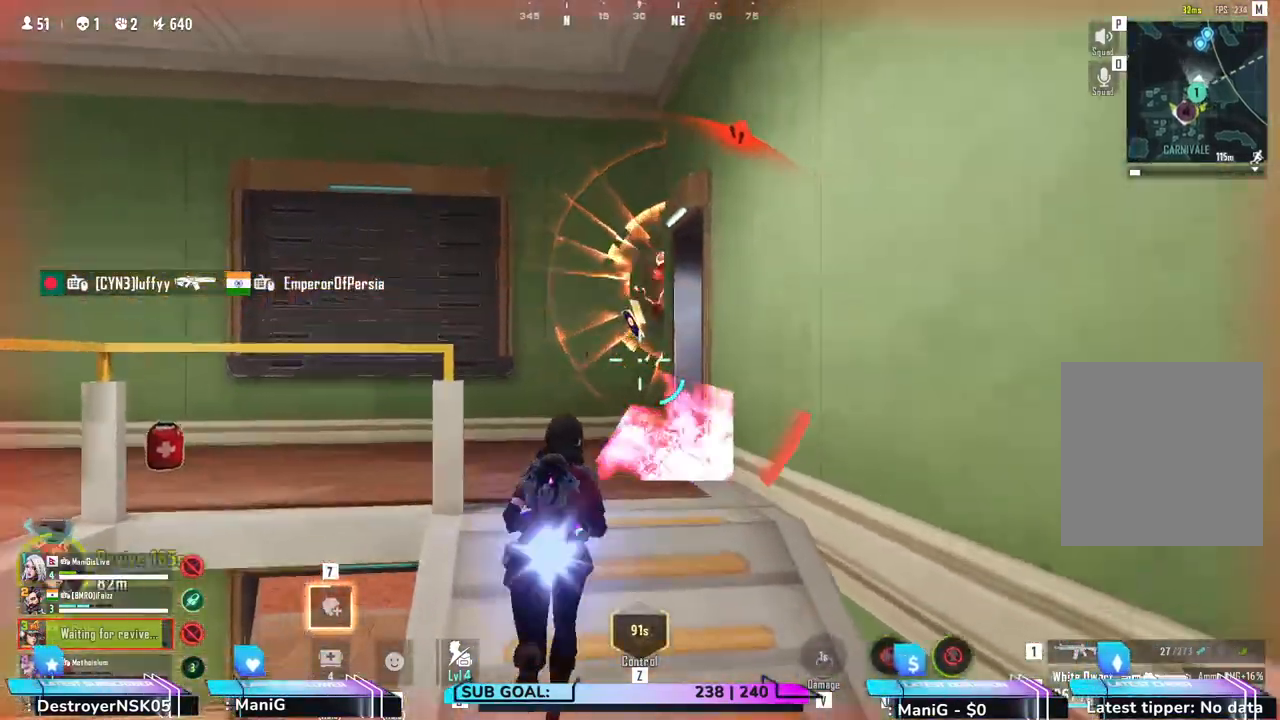
{"keys": ["a", "shift"], "mouse": [], "events": [[83, "d", "down"], [150, "a", "down"], [200, "d", "up"], [350, "w", "up"]]}
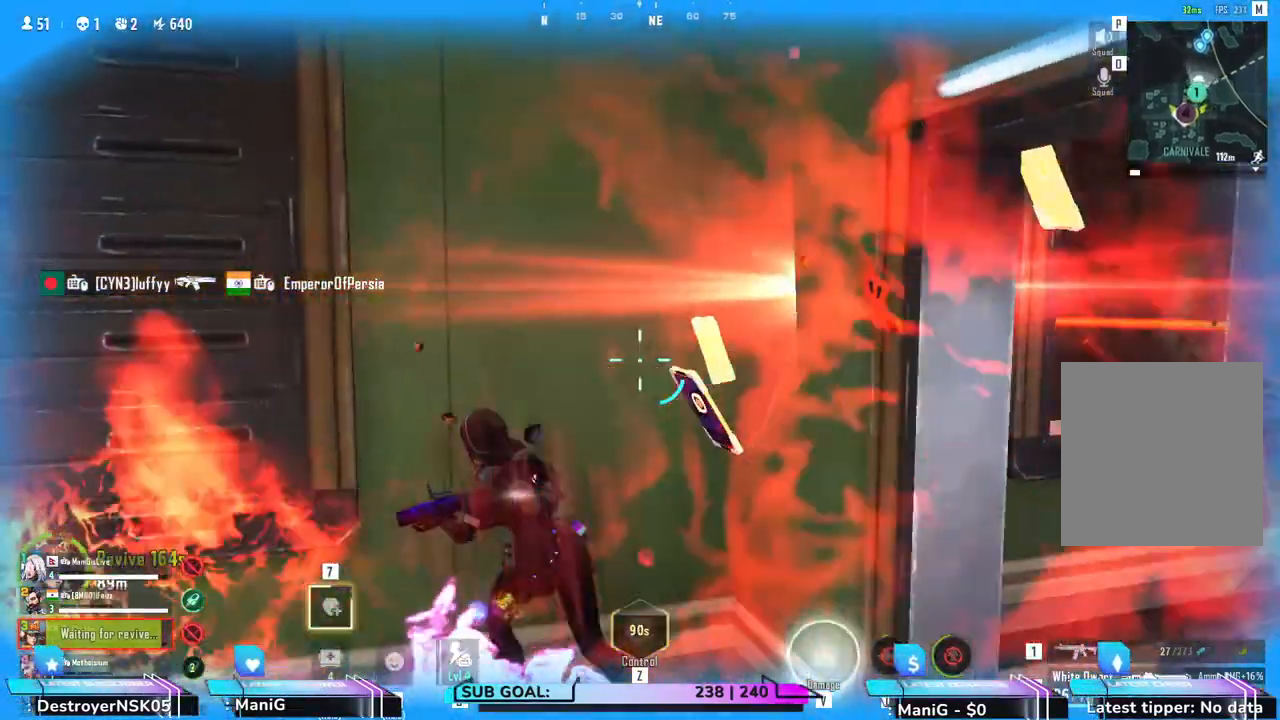
{"keys": ["s"], "mouse": [], "events": [[200, "s", "down"], [333, "a", "up"], [333, "shift", "up"]]}
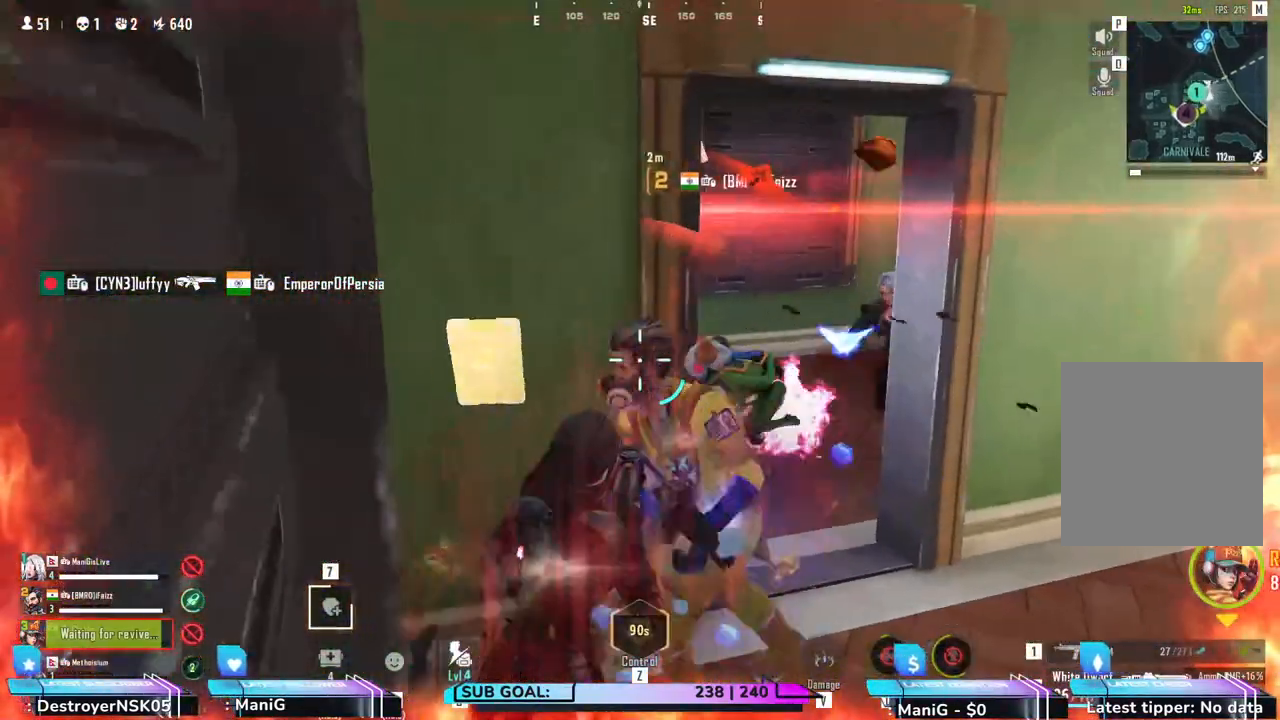
{"keys": ["a"], "mouse": ["left"], "events": [[50, "mouse_left", "down"], [183, "d", "down"], [317, "d", "up"], [367, "a", "down"], [383, "s", "up"]]}
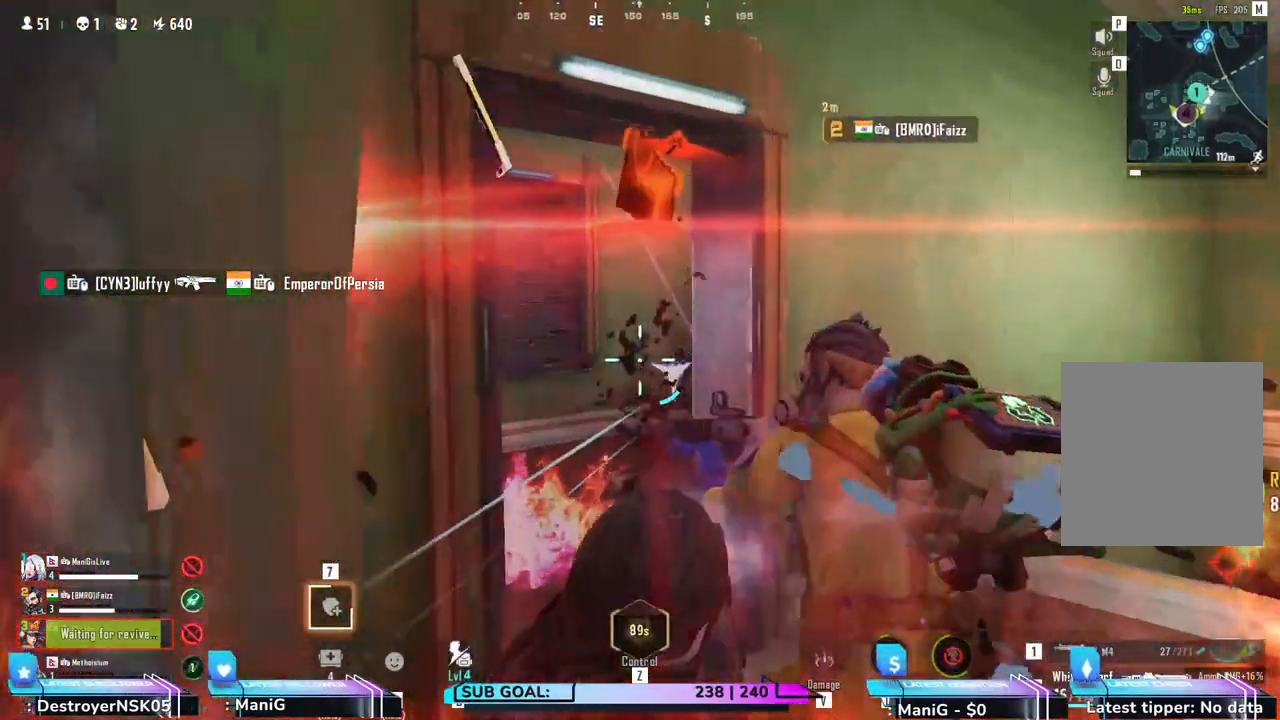
{"keys": ["s"], "mouse": ["left"], "events": [[17, "w", "down"], [217, "a", "up"], [233, "w", "up"], [333, "d", "down"], [367, "5", "down"], [433, "s", "down"], [467, "5", "up"], [483, "d", "up"]]}
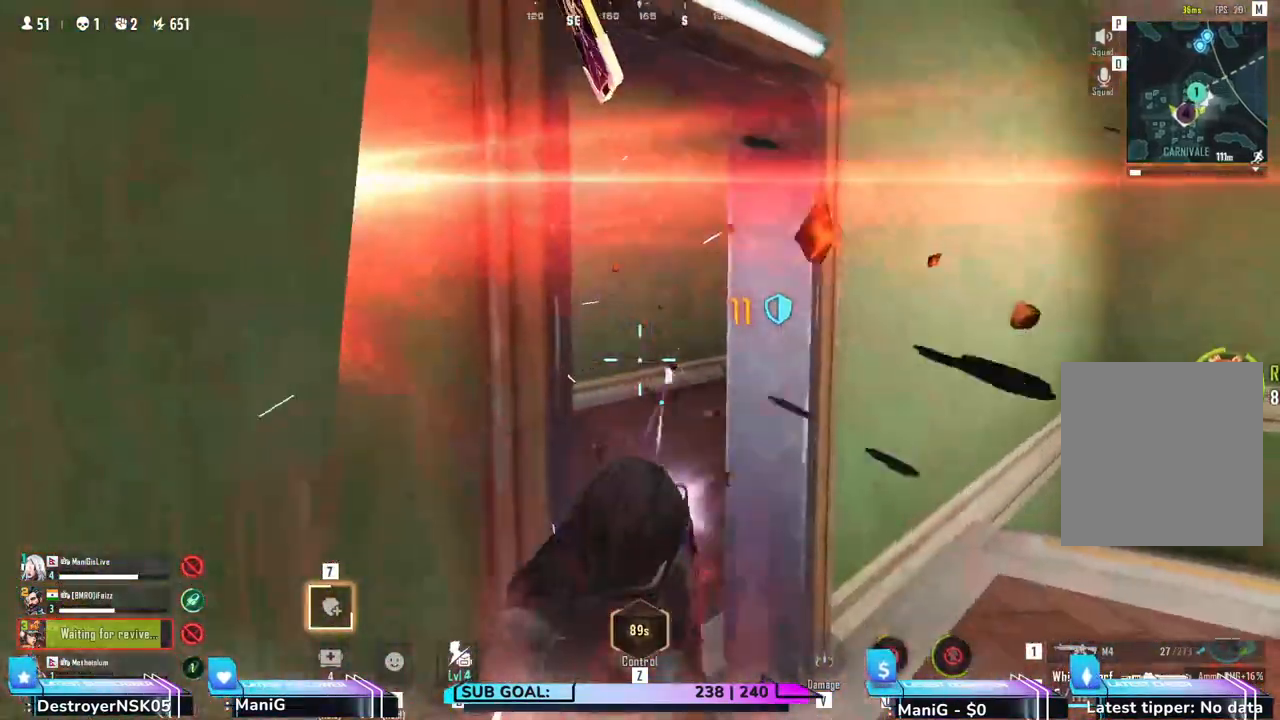
{"keys": ["a", "d"], "mouse": ["left"]}
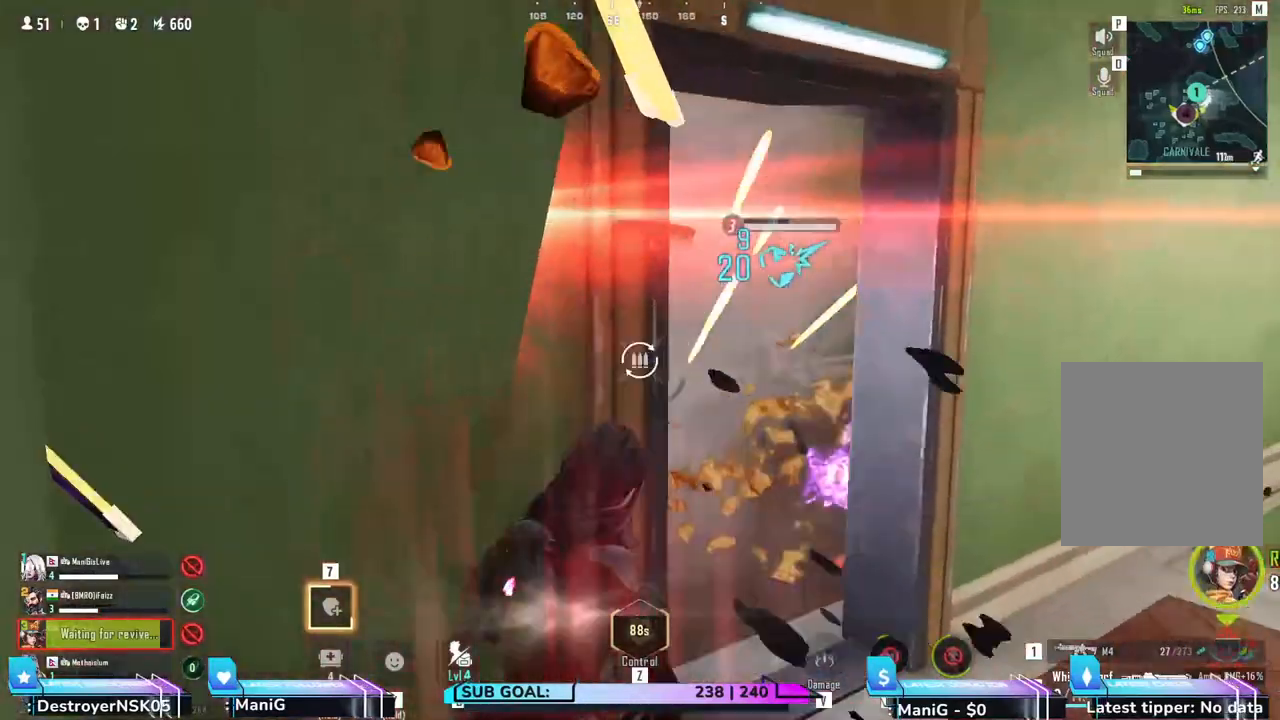
{"keys": ["d", "q", "s"], "mouse": [], "events": [[33, "s", "down"], [50, "d", "up"], [67, "d", "down"], [133, "a", "up"], [400, "q", "down"], [433, "mouse_left", "up"]]}
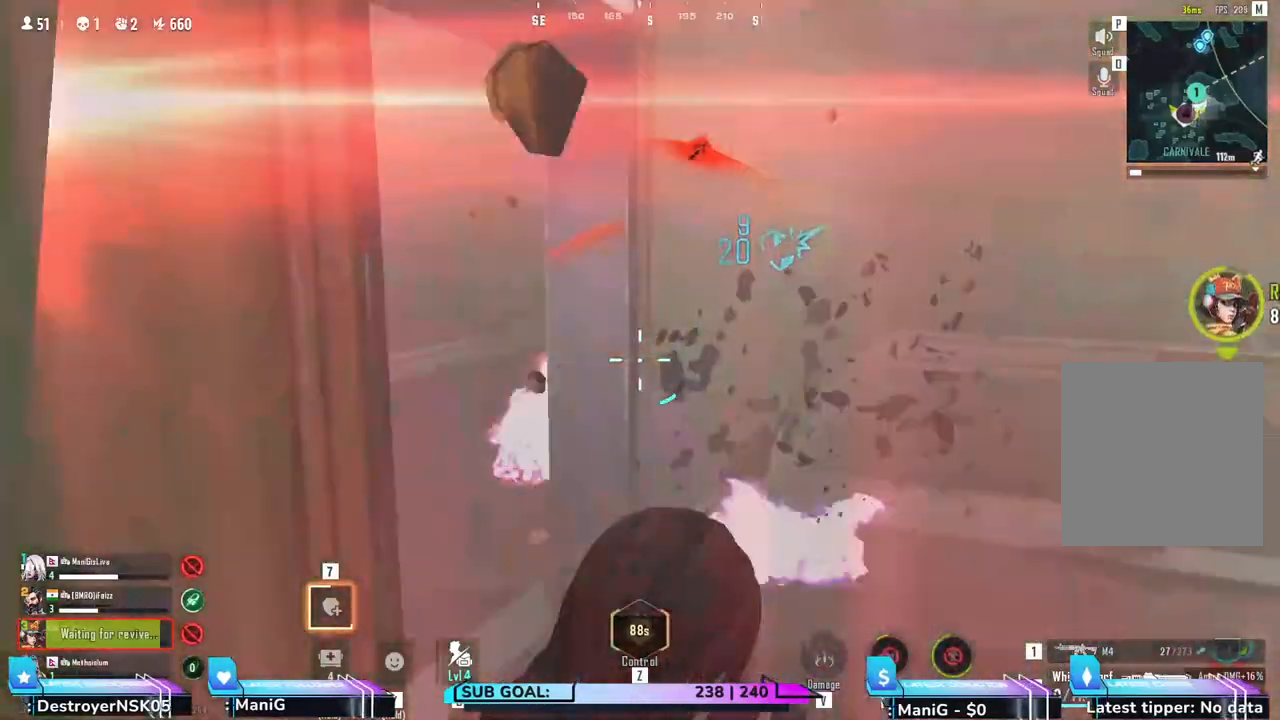
{"keys": ["shift", "w"], "mouse": [], "events": [[33, "s", "up"], [50, "q", "up"], [150, "w", "down"], [183, "shift", "down"], [250, "d", "up"], [367, "e", "down"], [500, "e", "up"]]}
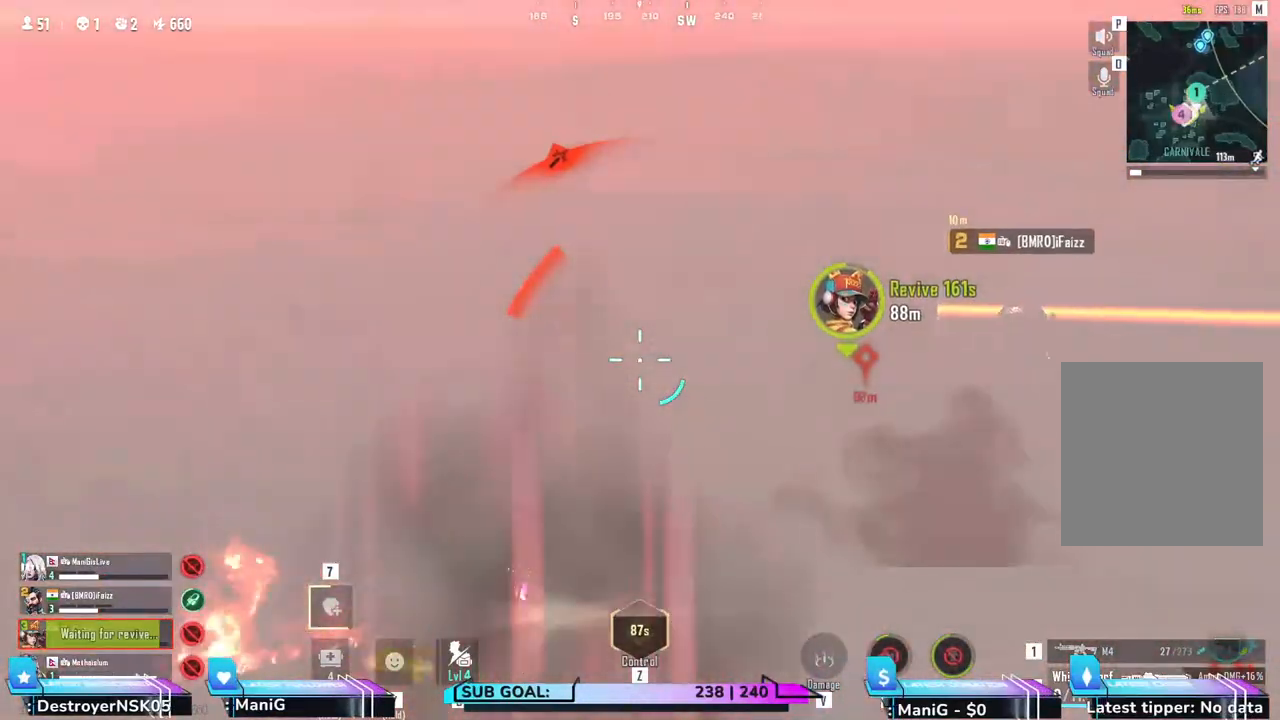
{"keys": ["shift", "space", "w"], "mouse": [], "events": [[117, "q", "down"], [433, "q", "up"], [433, "space", "down"]]}